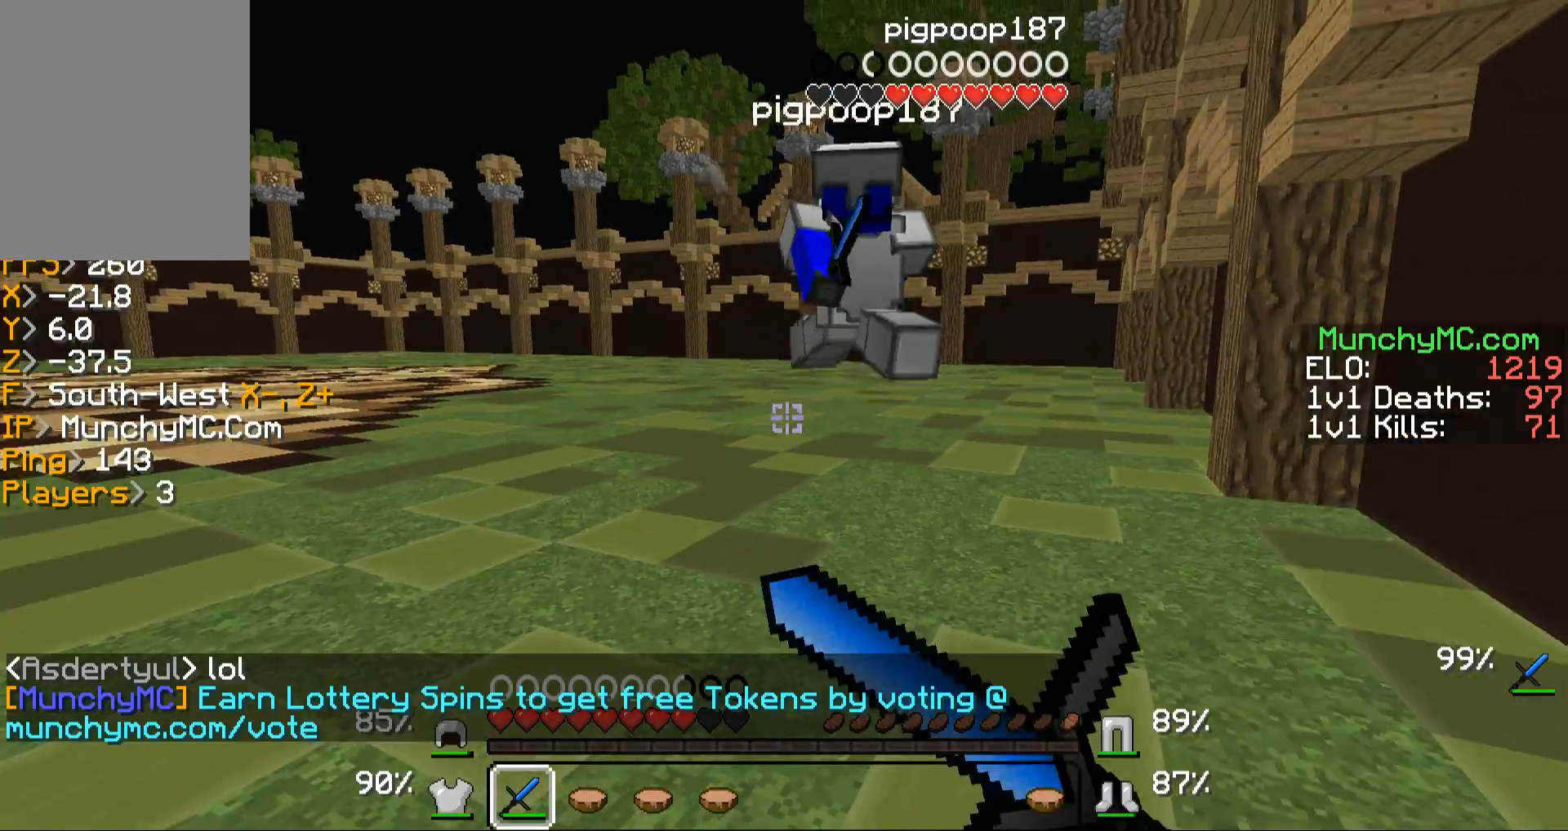
Gameplay with keyboard and mouse; each line is a JSON object with the keys and mouse buttons held at the frame after it. "events" lists presses ("down") and releases ("up") of "a", "d", "s", "w", "mouse_left" and "mouse_right" between this image and that frame as [ms after this image, input, new state], when the widget could be followed in between. "mouse_left", "mouse_right" = the "left", "right" buttons of the "mouse" list. No other keys are recorded. Fast repeated clicks can show as one long hold. Mouse movement is not recorded.
{"keys": ["w"], "mouse": ["left", "right"], "events": [[100, "mouse_left", "up"], [100, "mouse_right", "up"], [167, "mouse_left", "down"], [167, "mouse_right", "down"], [268, "mouse_right", "up"], [335, "mouse_left", "up"], [369, "mouse_left", "down"], [369, "mouse_right", "down"]]}
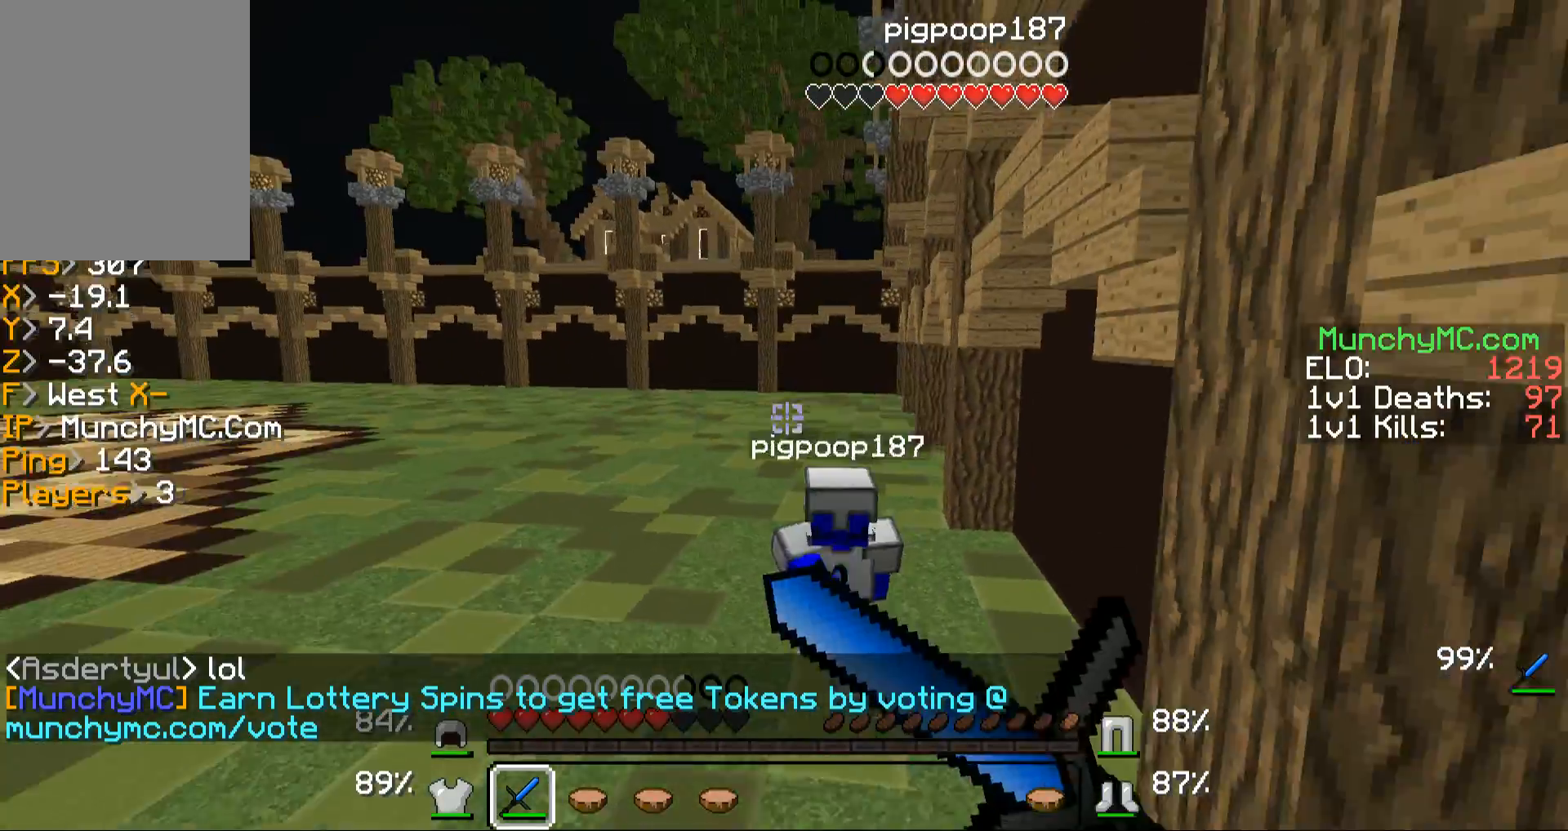
{"keys": ["w"], "mouse": ["left"], "events": [[33, "mouse_left", "up"], [33, "mouse_right", "up"], [101, "mouse_left", "down"], [101, "mouse_right", "down"], [302, "mouse_left", "up"], [302, "mouse_right", "up"], [436, "mouse_left", "down"]]}
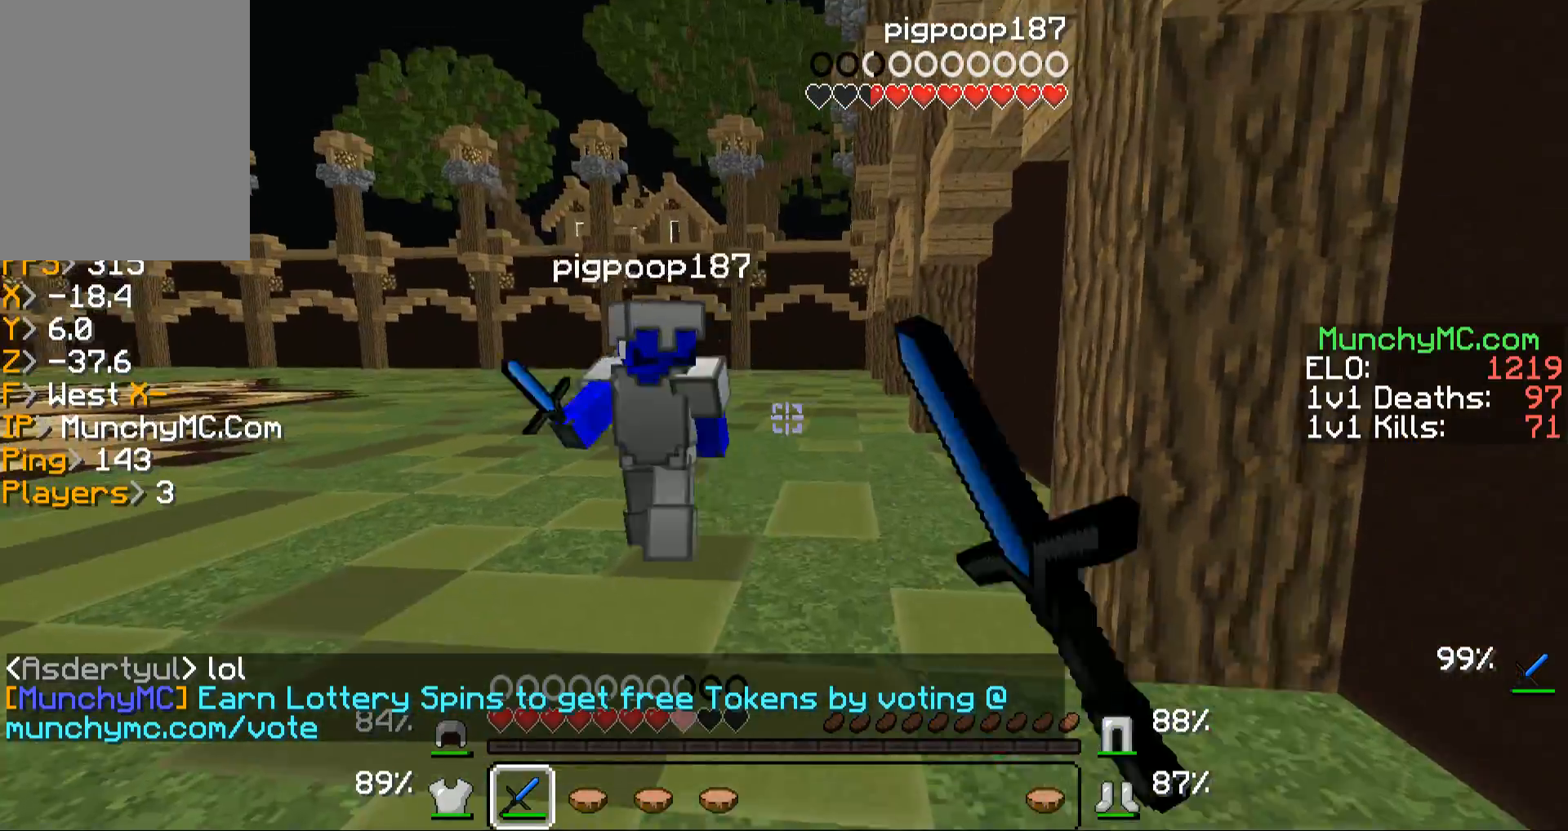
{"keys": ["w"], "mouse": ["left", "right"], "events": [[67, "mouse_left", "up"], [167, "mouse_right", "down"], [201, "mouse_left", "down"], [302, "mouse_left", "up"], [302, "mouse_right", "up"], [402, "mouse_left", "down"], [402, "mouse_right", "down"]]}
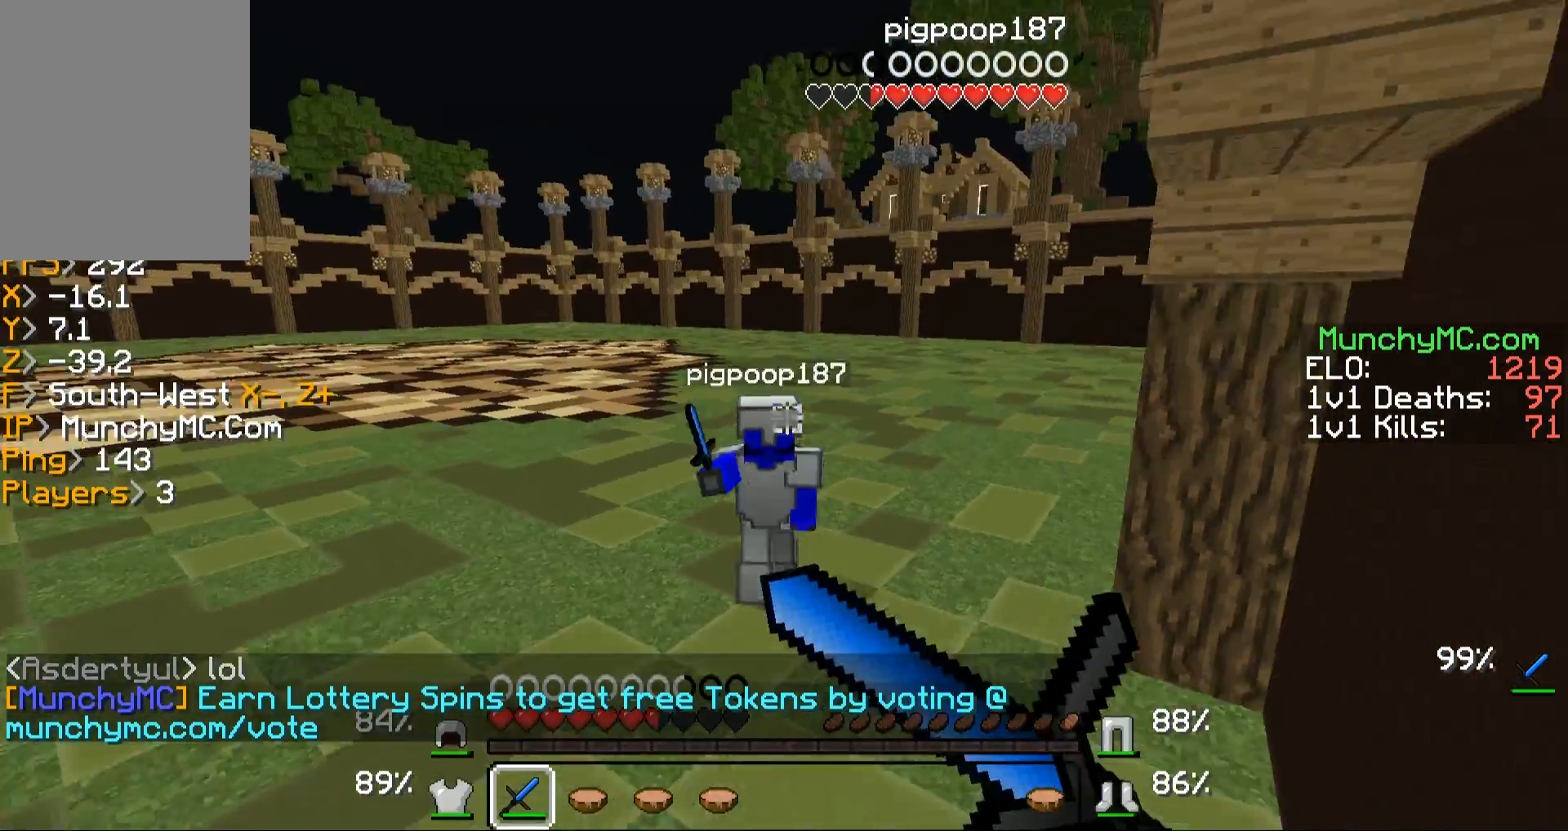
{"keys": ["w"], "mouse": [], "events": [[67, "mouse_left", "up"], [67, "mouse_right", "up"], [168, "mouse_left", "down"], [168, "mouse_right", "down"], [302, "mouse_left", "up"], [302, "mouse_right", "up"]]}
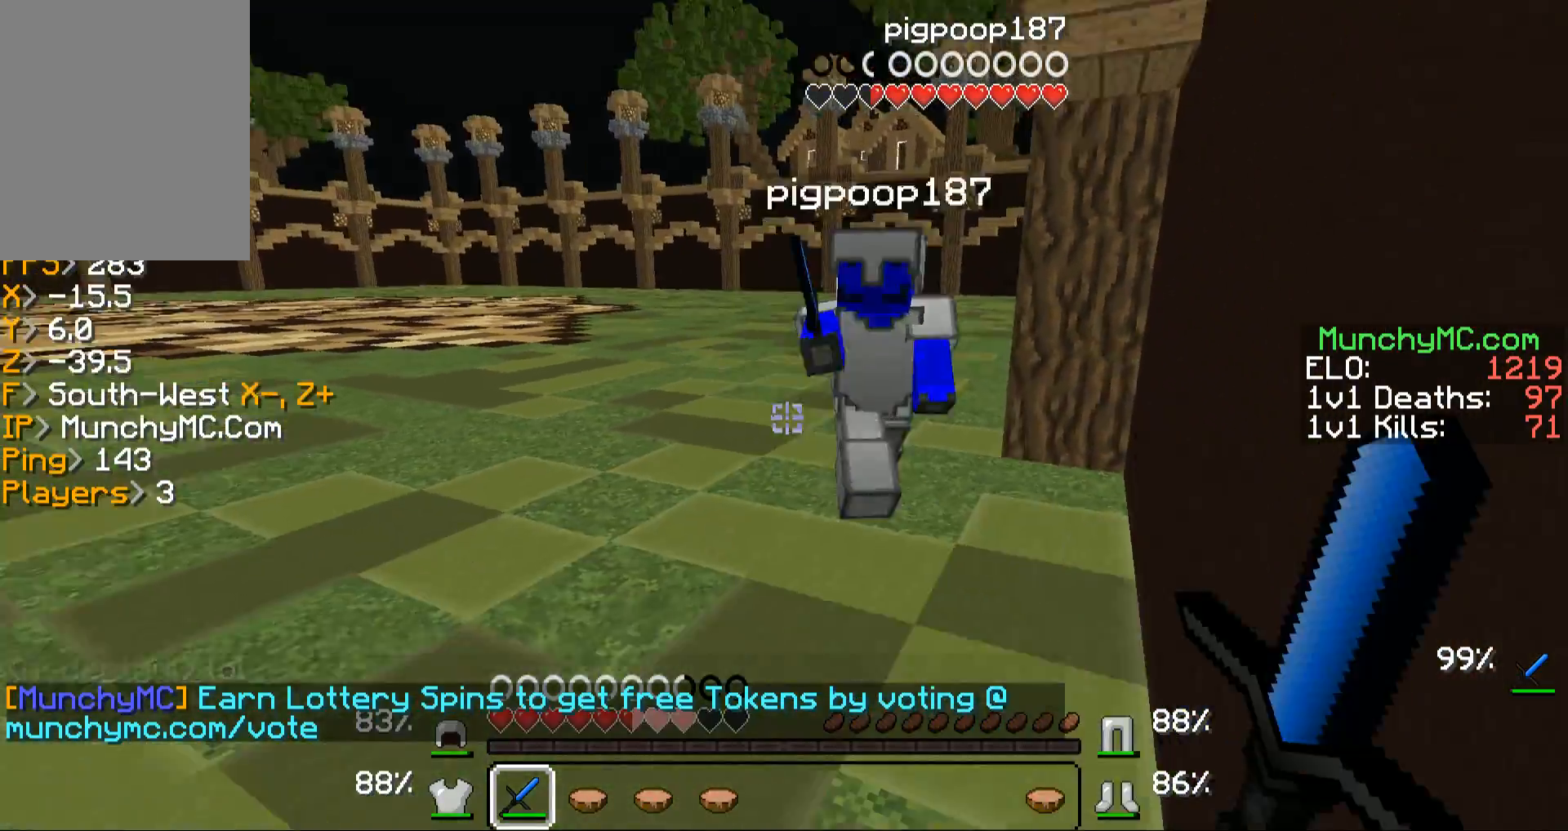
{"keys": ["w"], "mouse": ["left"], "events": [[201, "mouse_left", "down"], [201, "mouse_right", "down"], [369, "mouse_left", "up"], [369, "mouse_right", "up"], [436, "mouse_right", "down"], [470, "mouse_left", "down"], [503, "mouse_right", "up"]]}
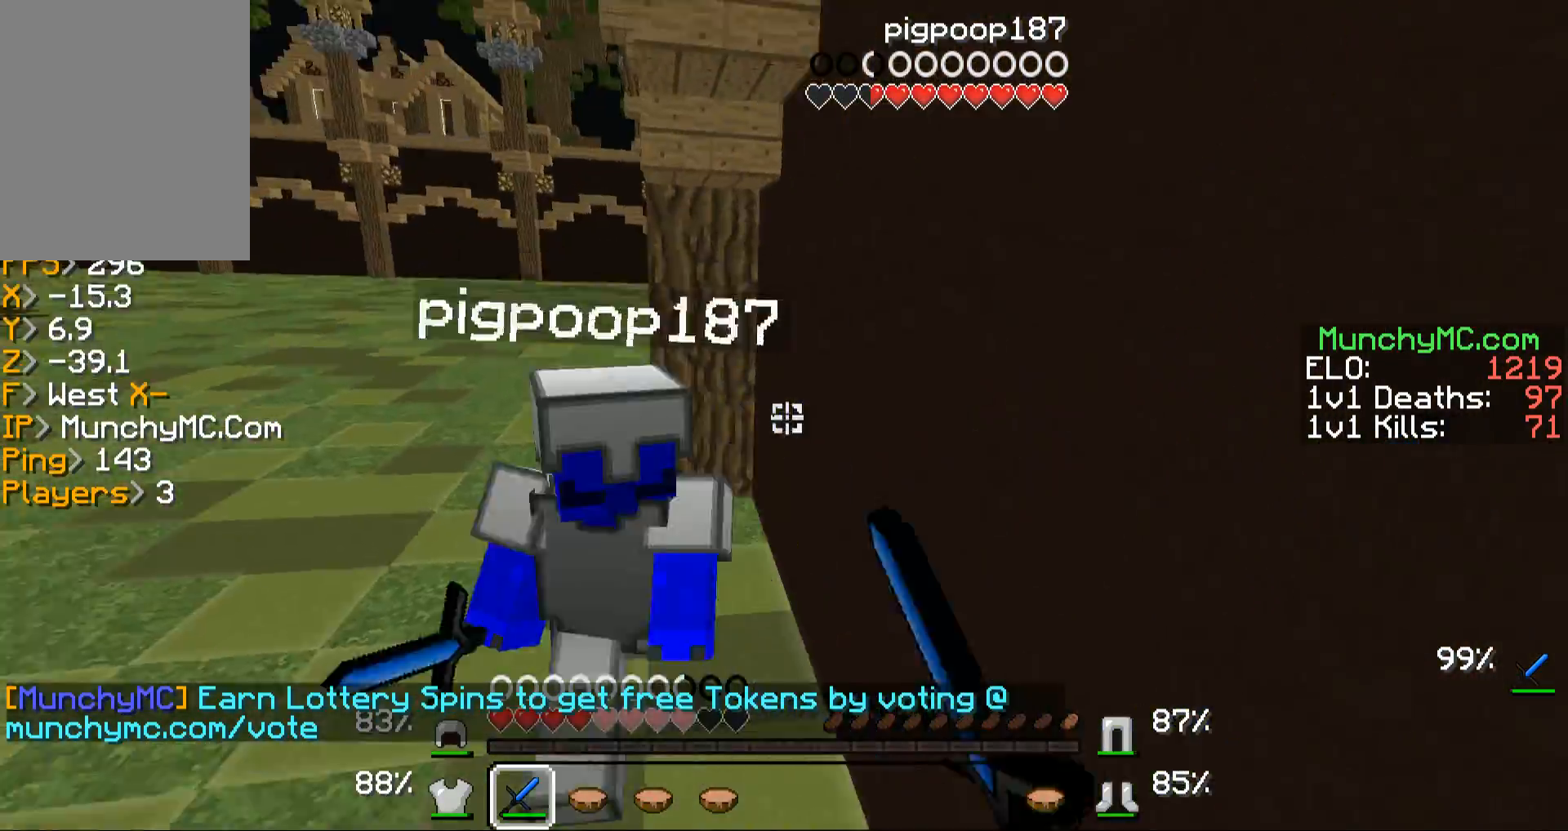
{"keys": ["w"], "mouse": [], "events": [[67, "mouse_left", "up"], [101, "mouse_left", "down"], [101, "mouse_right", "down"], [269, "mouse_left", "up"], [269, "mouse_right", "up"], [369, "mouse_left", "down"], [369, "mouse_right", "down"], [470, "mouse_right", "up"], [504, "mouse_left", "up"]]}
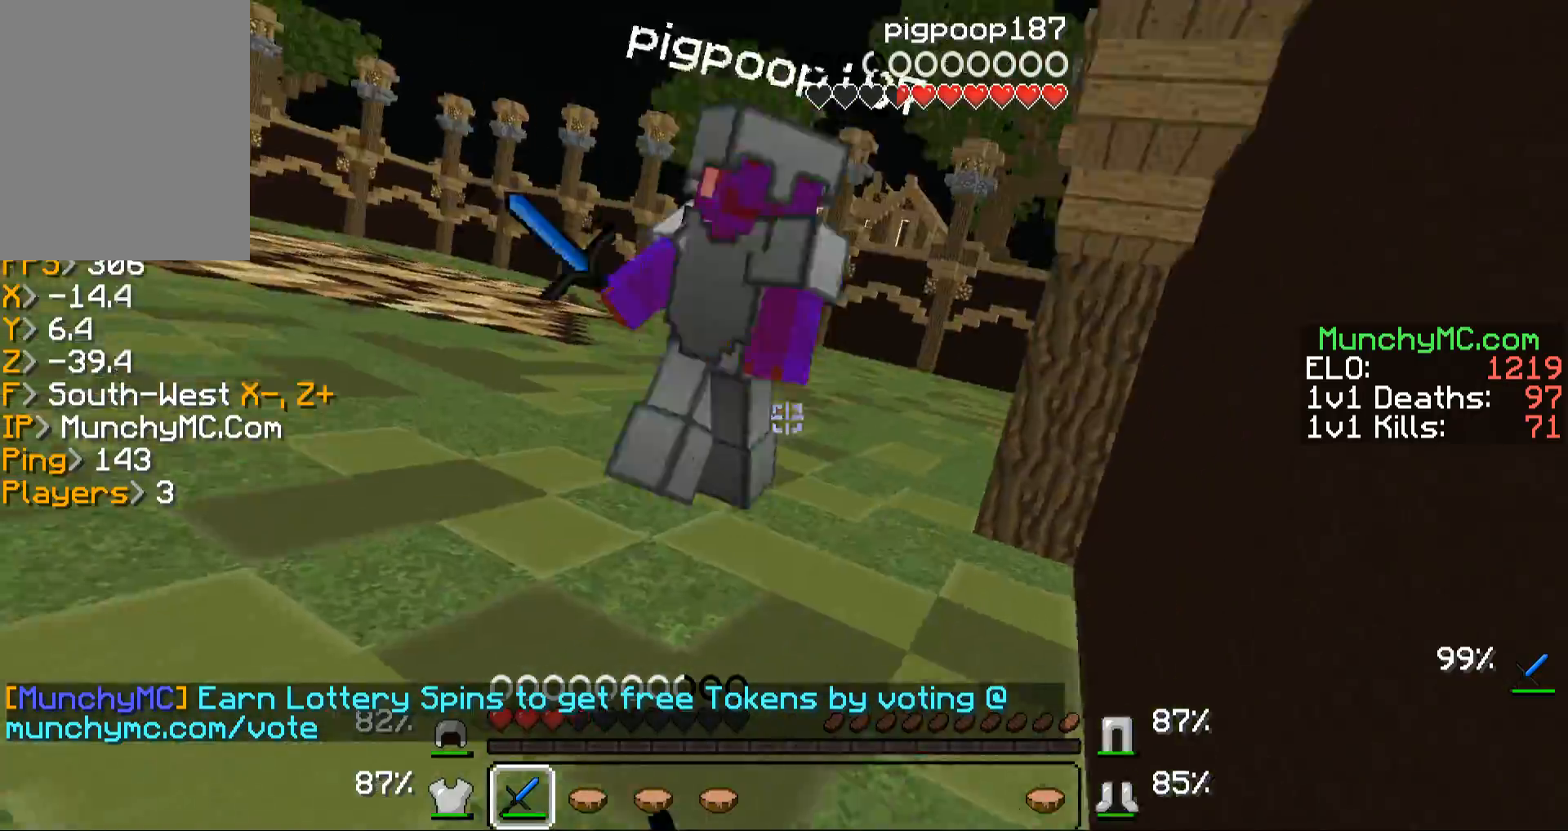
{"keys": ["w"], "mouse": ["left", "right"], "events": [[67, "mouse_left", "down"], [100, "mouse_right", "down"], [201, "mouse_left", "up"], [201, "mouse_right", "up"], [234, "mouse_left", "down"], [268, "mouse_right", "down"], [402, "mouse_left", "up"], [402, "mouse_right", "up"], [503, "mouse_left", "down"], [503, "mouse_right", "down"]]}
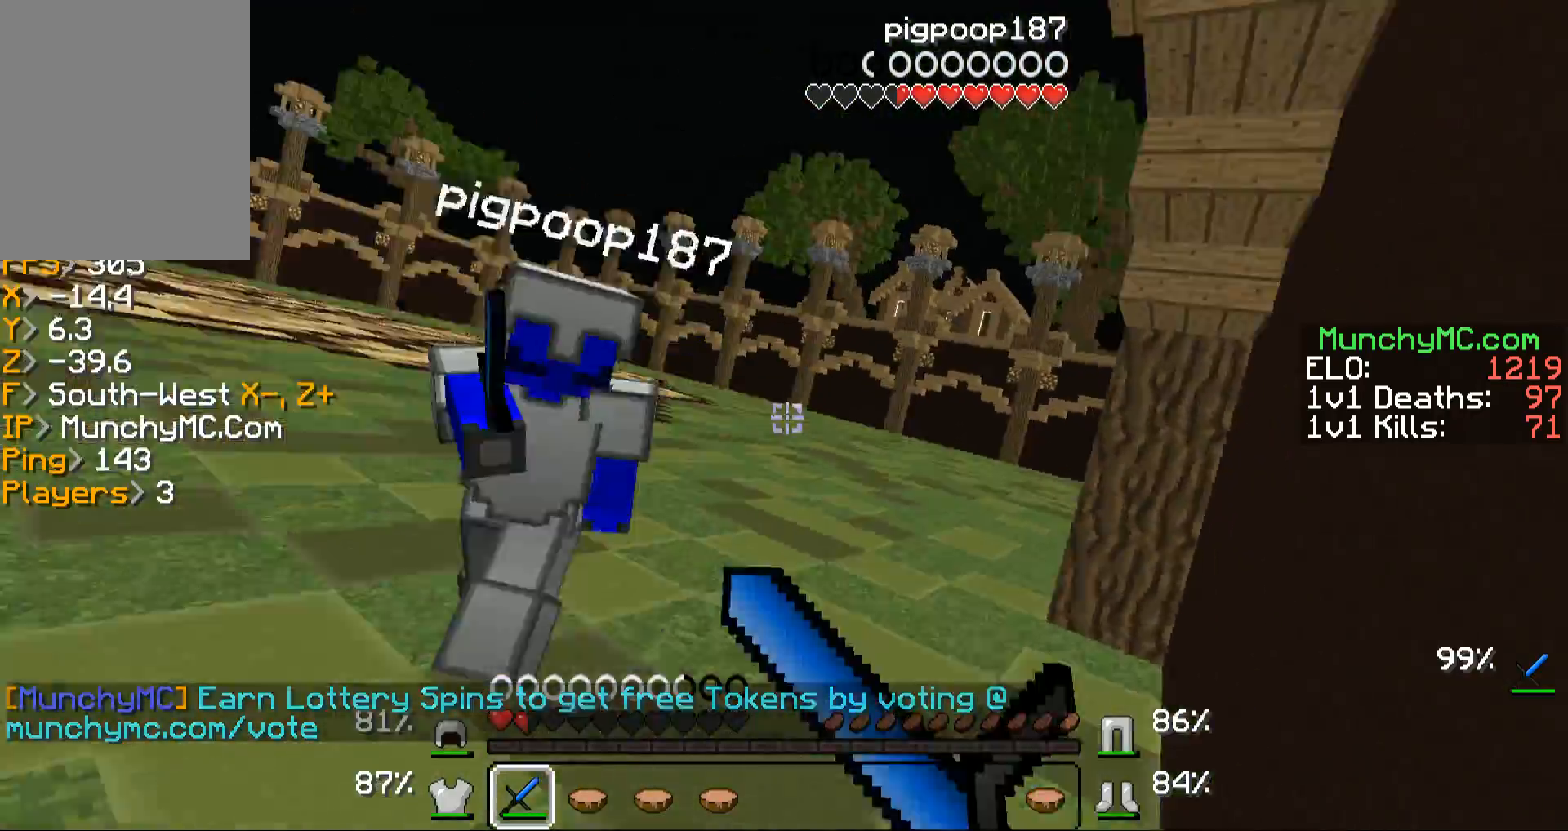
{"keys": ["w"], "mouse": [], "events": [[100, "mouse_left", "up"], [100, "mouse_right", "up"], [168, "mouse_right", "down"], [201, "mouse_left", "down"], [302, "mouse_left", "up"], [302, "mouse_right", "up"], [369, "mouse_right", "down"], [503, "mouse_right", "up"]]}
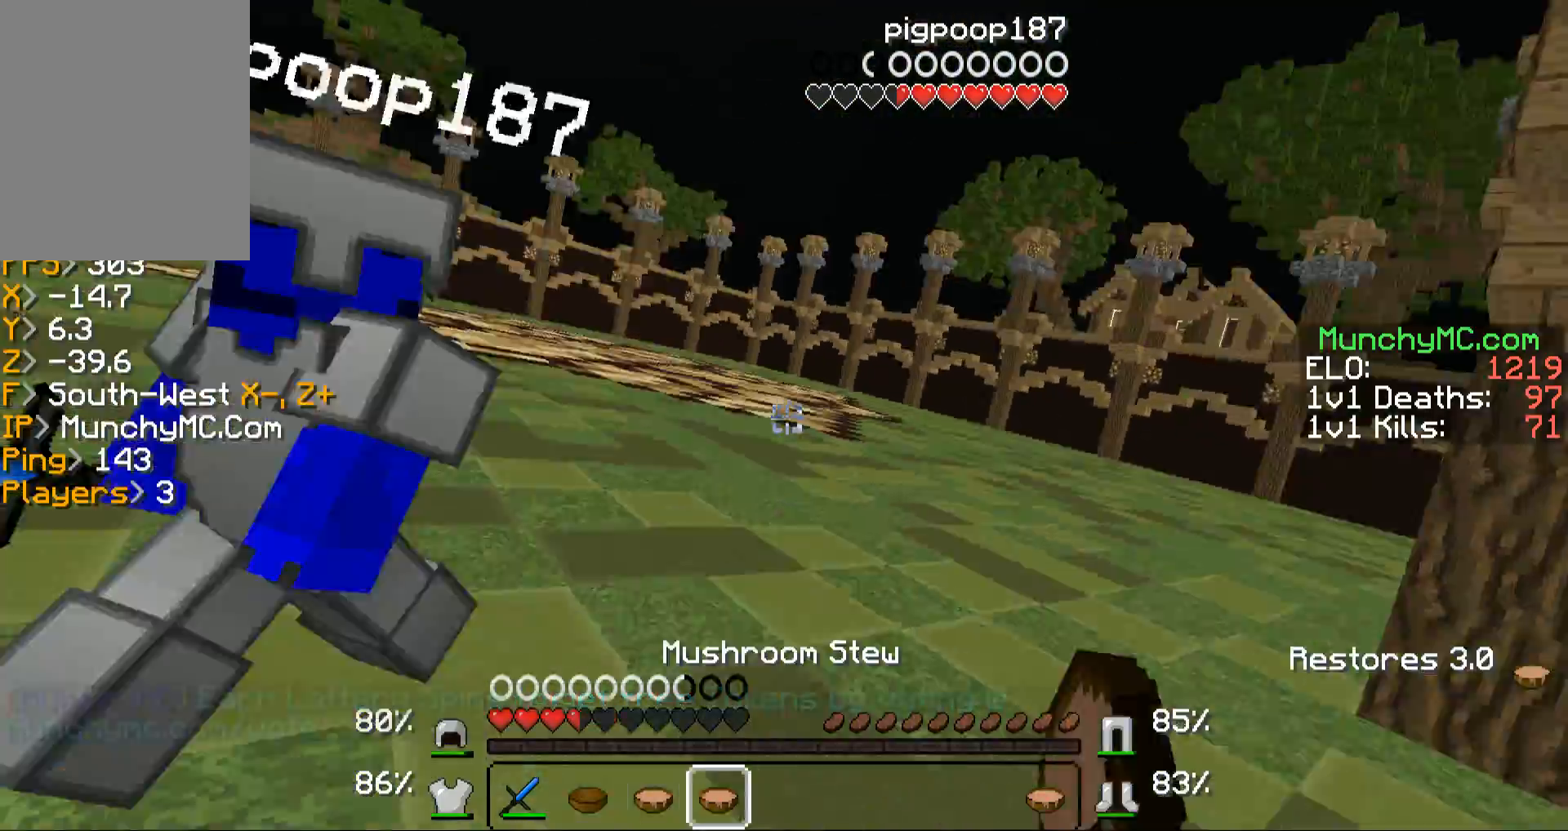
{"keys": ["w"], "mouse": ["left", "right"], "events": [[67, "mouse_right", "down"], [268, "mouse_left", "down"], [268, "mouse_right", "up"], [302, "mouse_right", "down"], [470, "mouse_left", "up"], [470, "mouse_right", "up"], [503, "mouse_left", "down"], [503, "mouse_right", "down"]]}
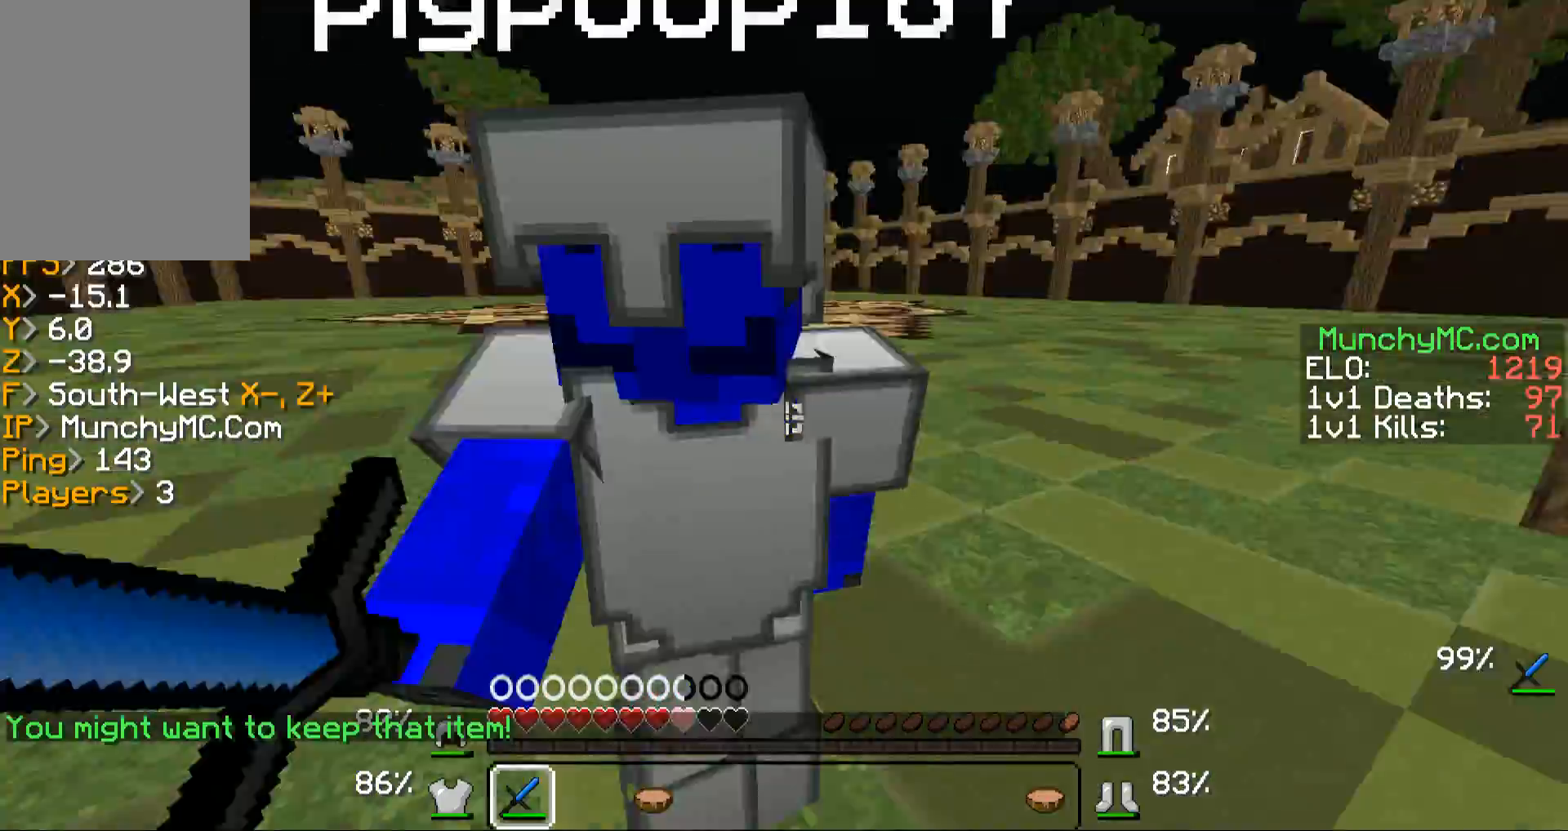
{"keys": ["w"], "mouse": ["left", "right"], "events": [[168, "mouse_left", "up"], [168, "mouse_right", "up"], [202, "mouse_left", "down"], [202, "mouse_right", "down"], [369, "mouse_left", "up"], [369, "mouse_right", "up"], [403, "mouse_left", "down"], [403, "mouse_right", "down"]]}
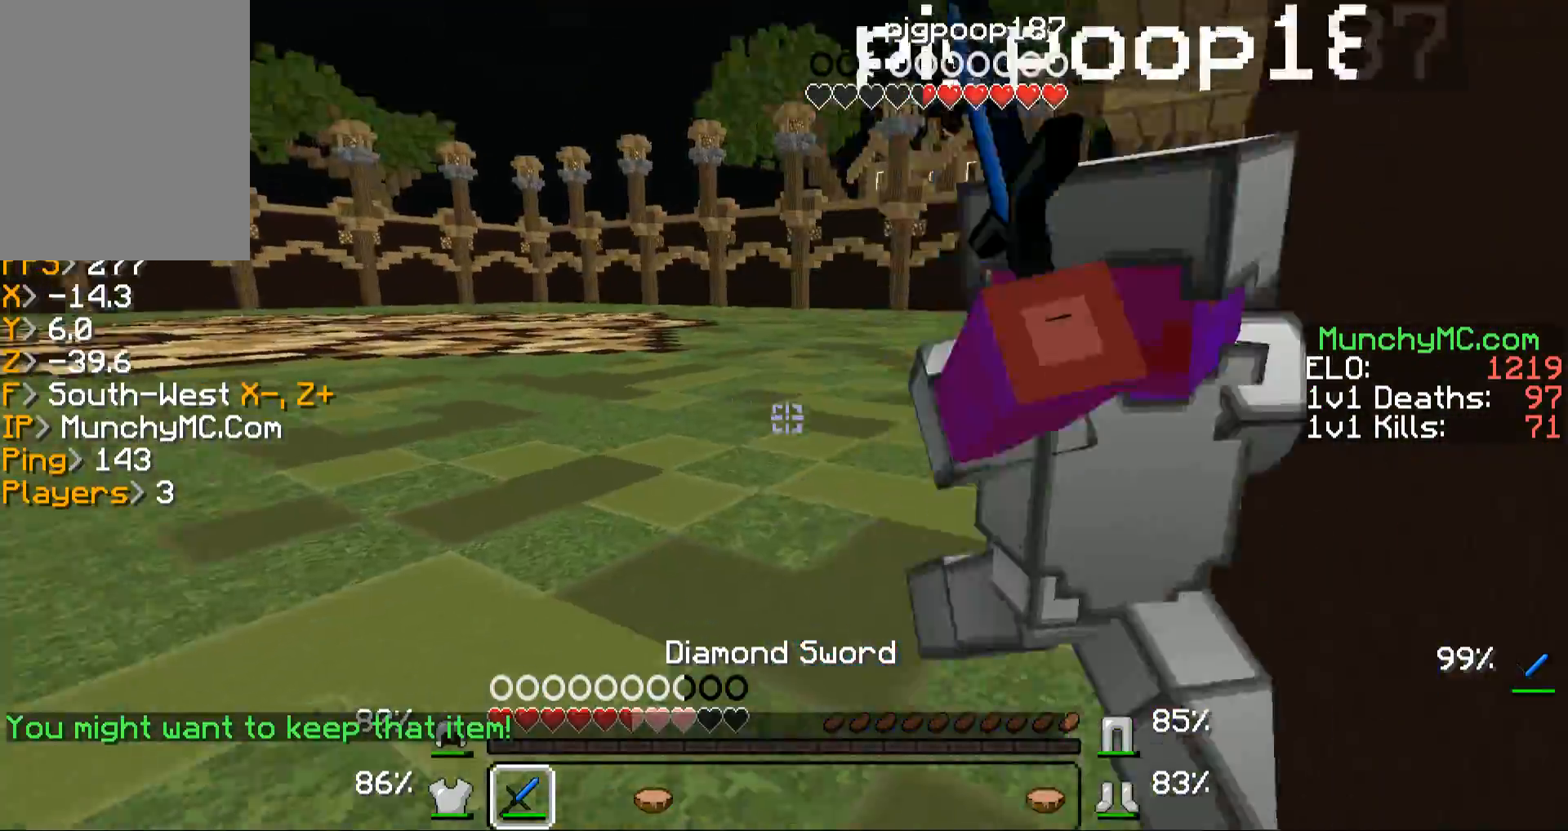
{"keys": ["w"], "mouse": [], "events": [[68, "mouse_left", "up"], [68, "mouse_right", "up"], [168, "mouse_left", "down"], [168, "mouse_right", "down"], [269, "mouse_left", "up"], [269, "mouse_right", "up"], [336, "mouse_left", "down"], [336, "mouse_right", "down"], [437, "mouse_left", "up"], [437, "mouse_right", "up"]]}
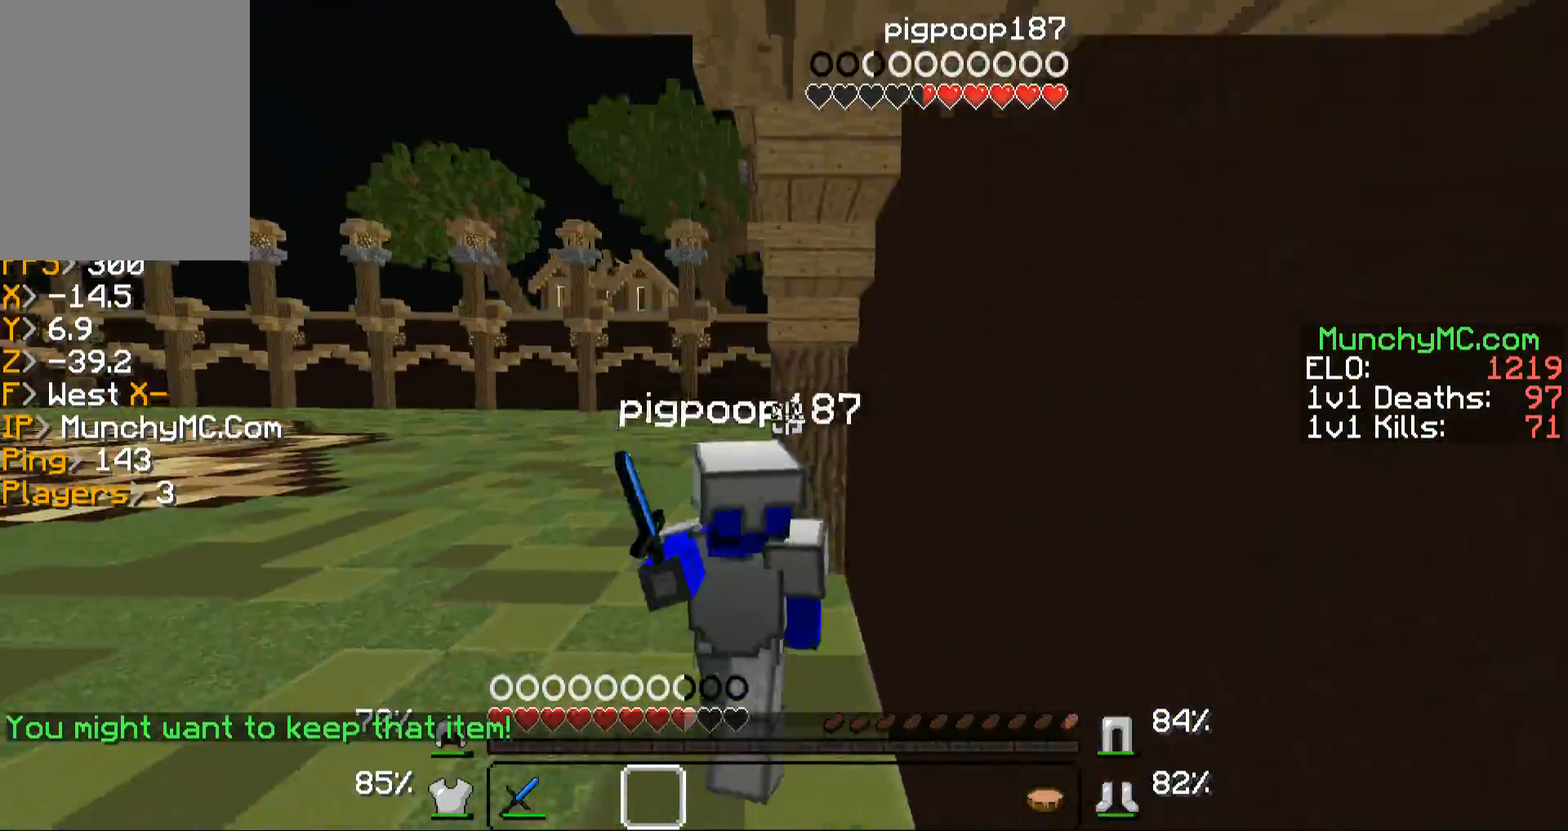
{"keys": ["w"], "mouse": ["left"], "events": [[33, "mouse_left", "down"], [33, "mouse_right", "down"], [167, "mouse_left", "up"], [167, "mouse_right", "up"], [268, "mouse_left", "down"], [268, "mouse_right", "down"], [436, "mouse_left", "up"], [436, "mouse_right", "up"], [503, "mouse_left", "down"]]}
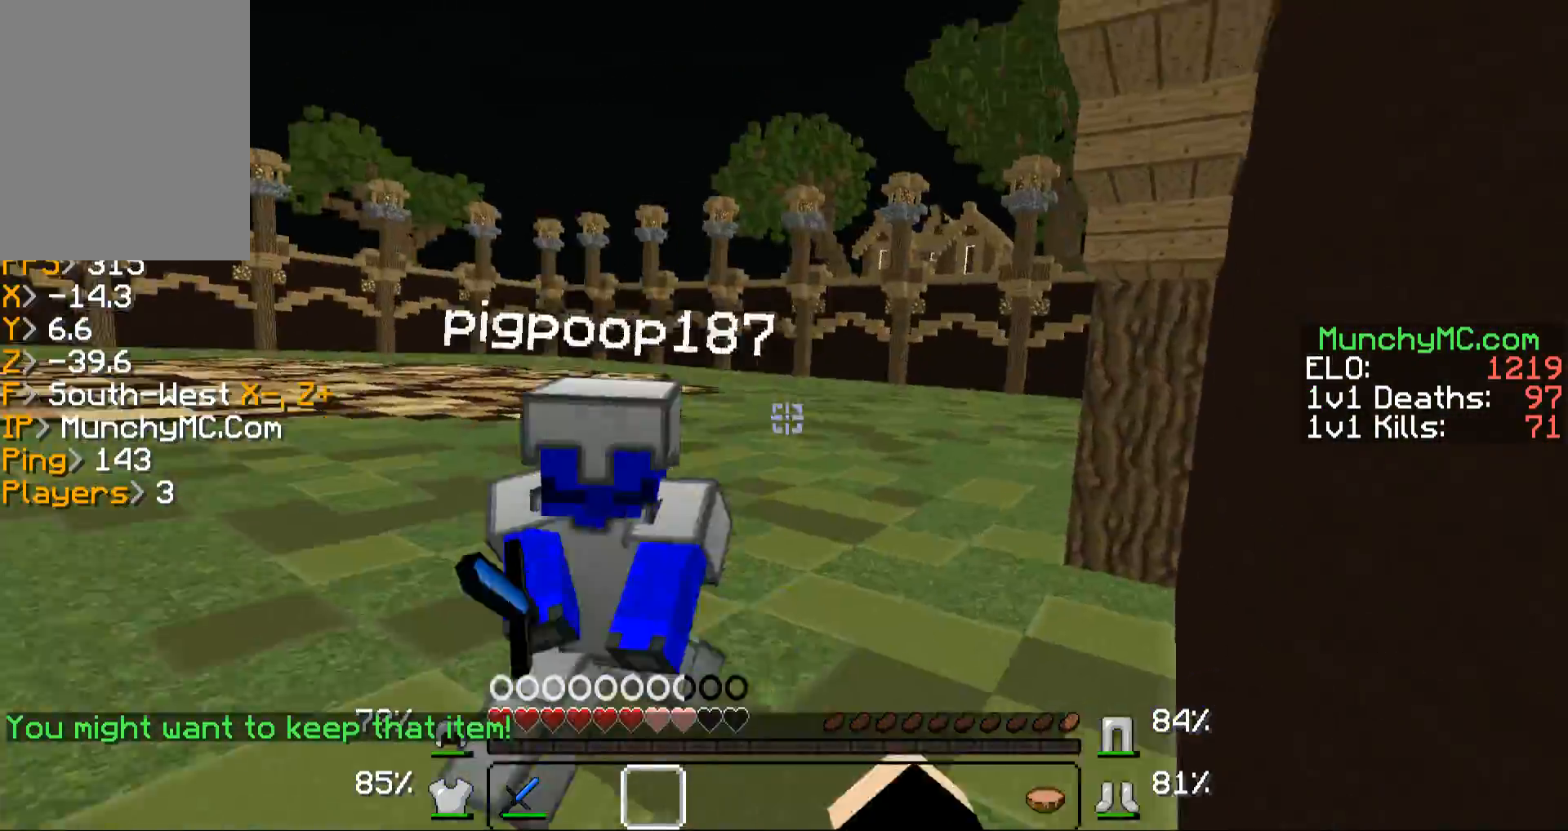
{"keys": ["w"], "mouse": ["right"], "events": [[34, "mouse_right", "down"], [168, "mouse_left", "up"], [168, "mouse_right", "up"], [268, "mouse_left", "down"], [268, "mouse_right", "down"], [470, "mouse_left", "up"]]}
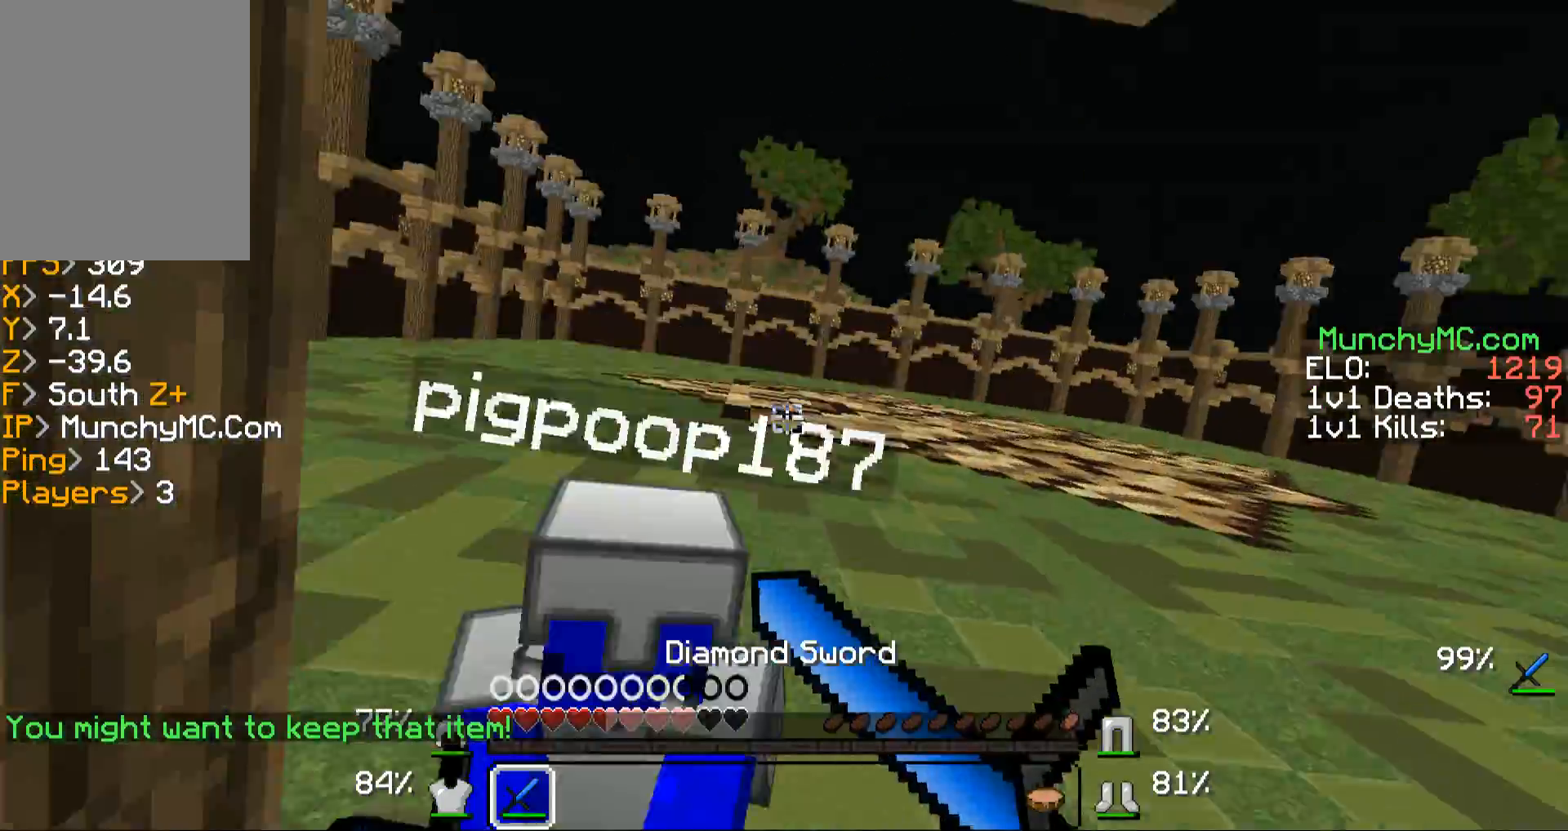
{"keys": [], "mouse": [], "events": [[67, "mouse_left", "down"], [167, "mouse_right", "up"], [201, "mouse_left", "up"], [268, "mouse_left", "down"], [268, "mouse_right", "down"], [369, "mouse_left", "up"], [369, "mouse_right", "up"], [503, "w", "up"]]}
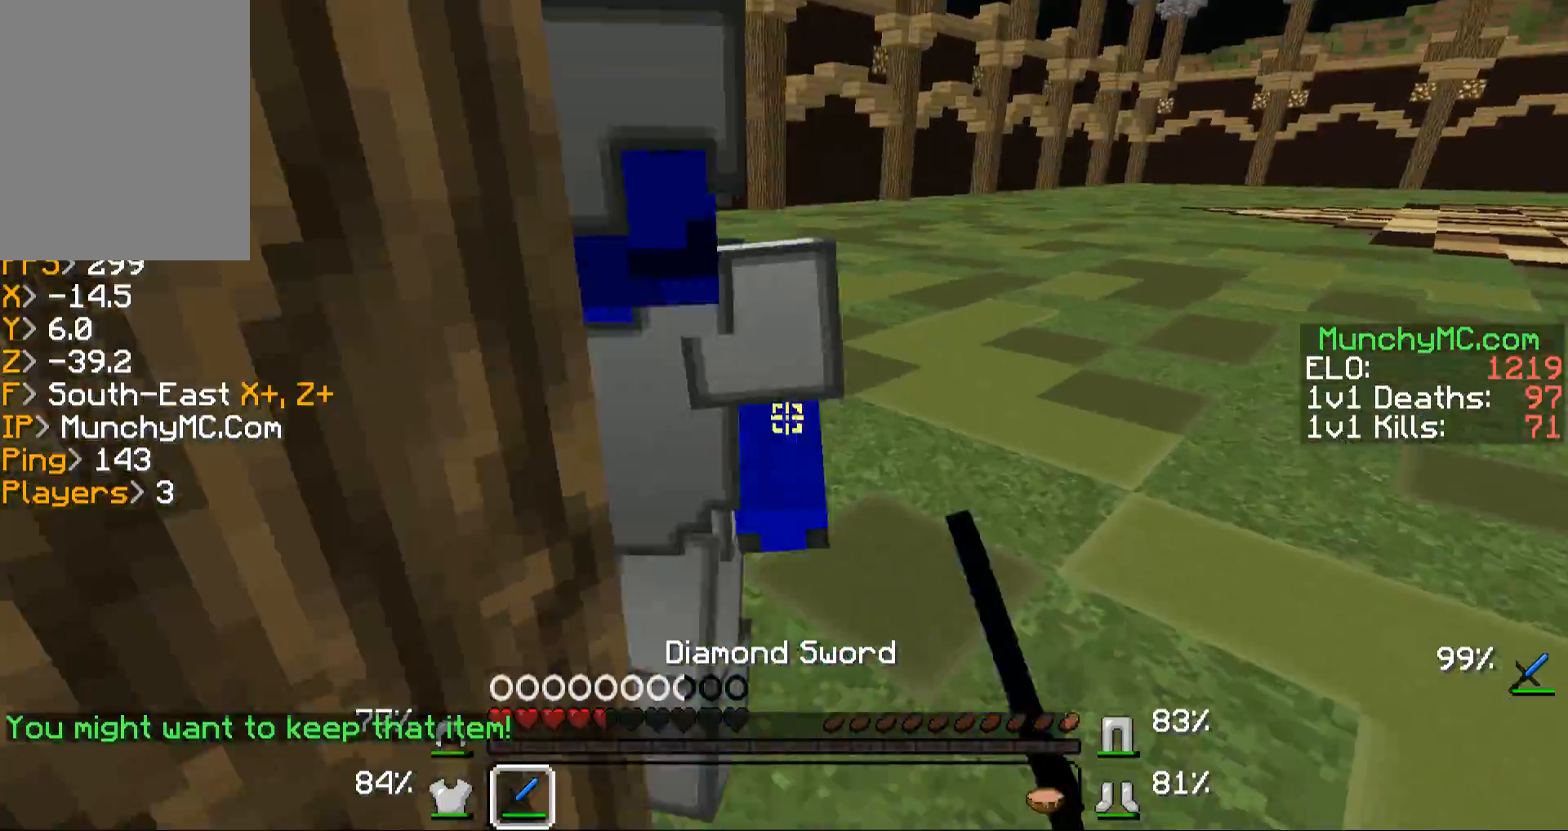
{"keys": ["d", "w"], "mouse": [], "events": [[67, "w", "down"], [168, "d", "down"], [168, "mouse_right", "down"], [302, "mouse_right", "up"], [402, "mouse_right", "down"], [503, "mouse_right", "up"]]}
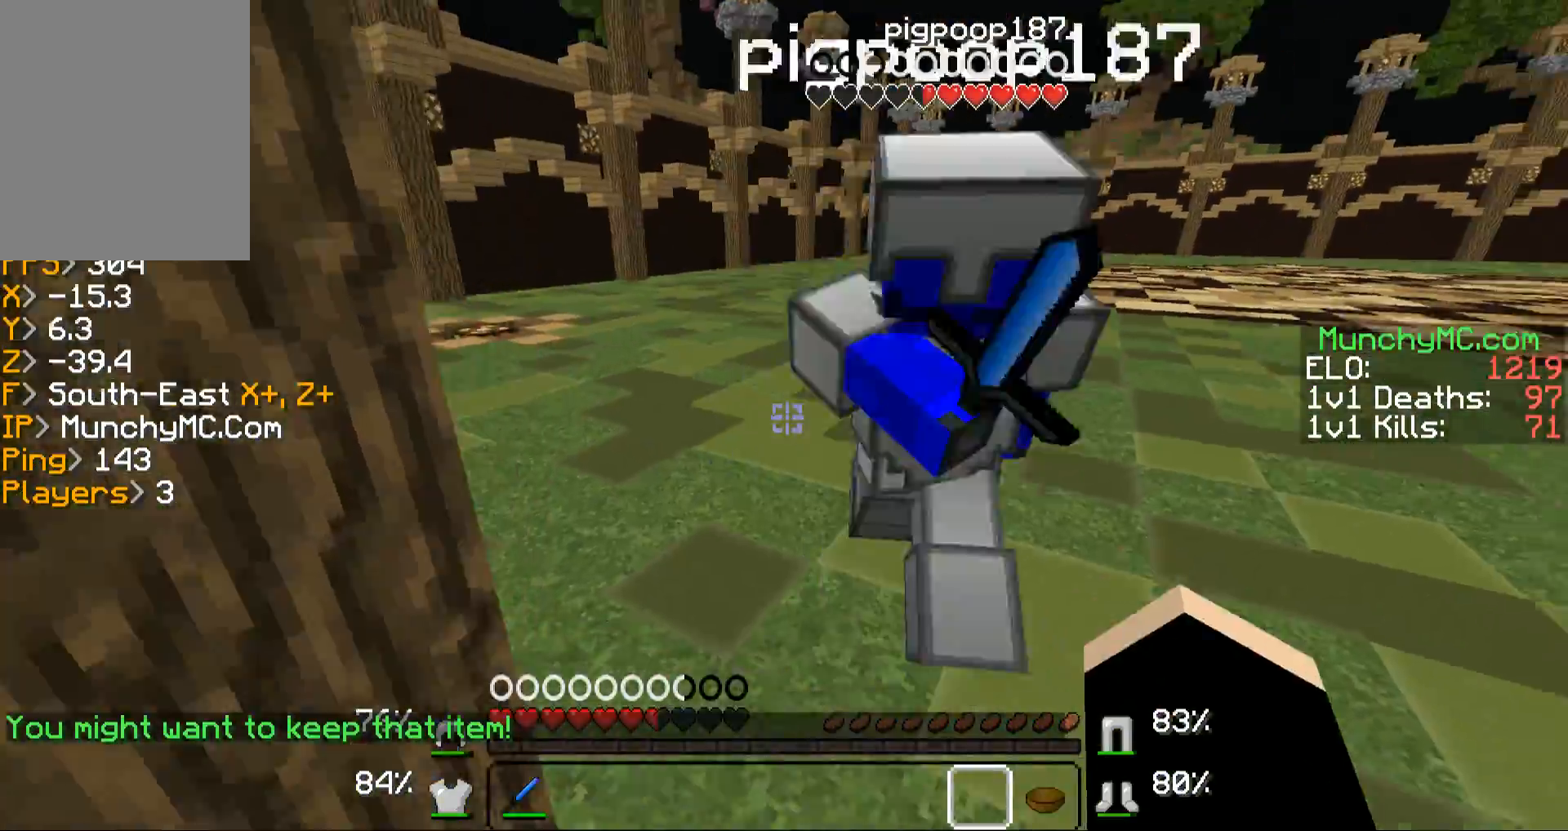
{"keys": ["w"], "mouse": [], "events": [[101, "d", "up"], [101, "mouse_right", "down"], [134, "d", "down"], [269, "mouse_right", "up"], [302, "d", "up"], [369, "mouse_left", "down"], [369, "mouse_right", "down"], [503, "mouse_left", "up"], [503, "mouse_right", "up"]]}
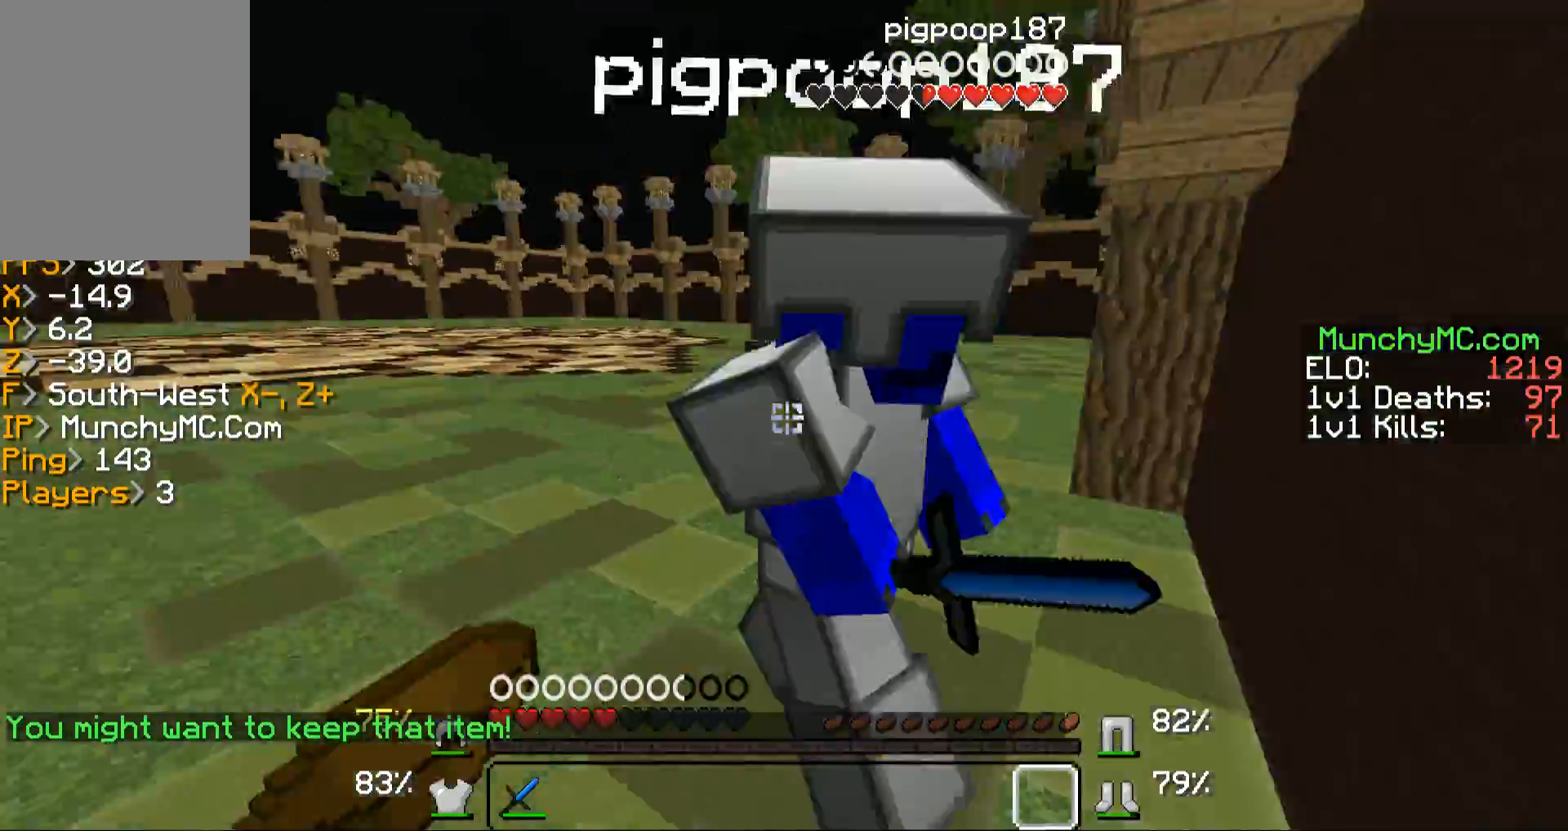
{"keys": ["a", "w"], "mouse": ["left"], "events": [[34, "mouse_left", "down"], [67, "mouse_right", "down"], [202, "mouse_left", "up"], [202, "mouse_right", "up"], [269, "mouse_right", "down"], [302, "mouse_left", "down"], [369, "mouse_left", "up"], [369, "mouse_right", "up"], [470, "mouse_left", "down"], [504, "a", "down"]]}